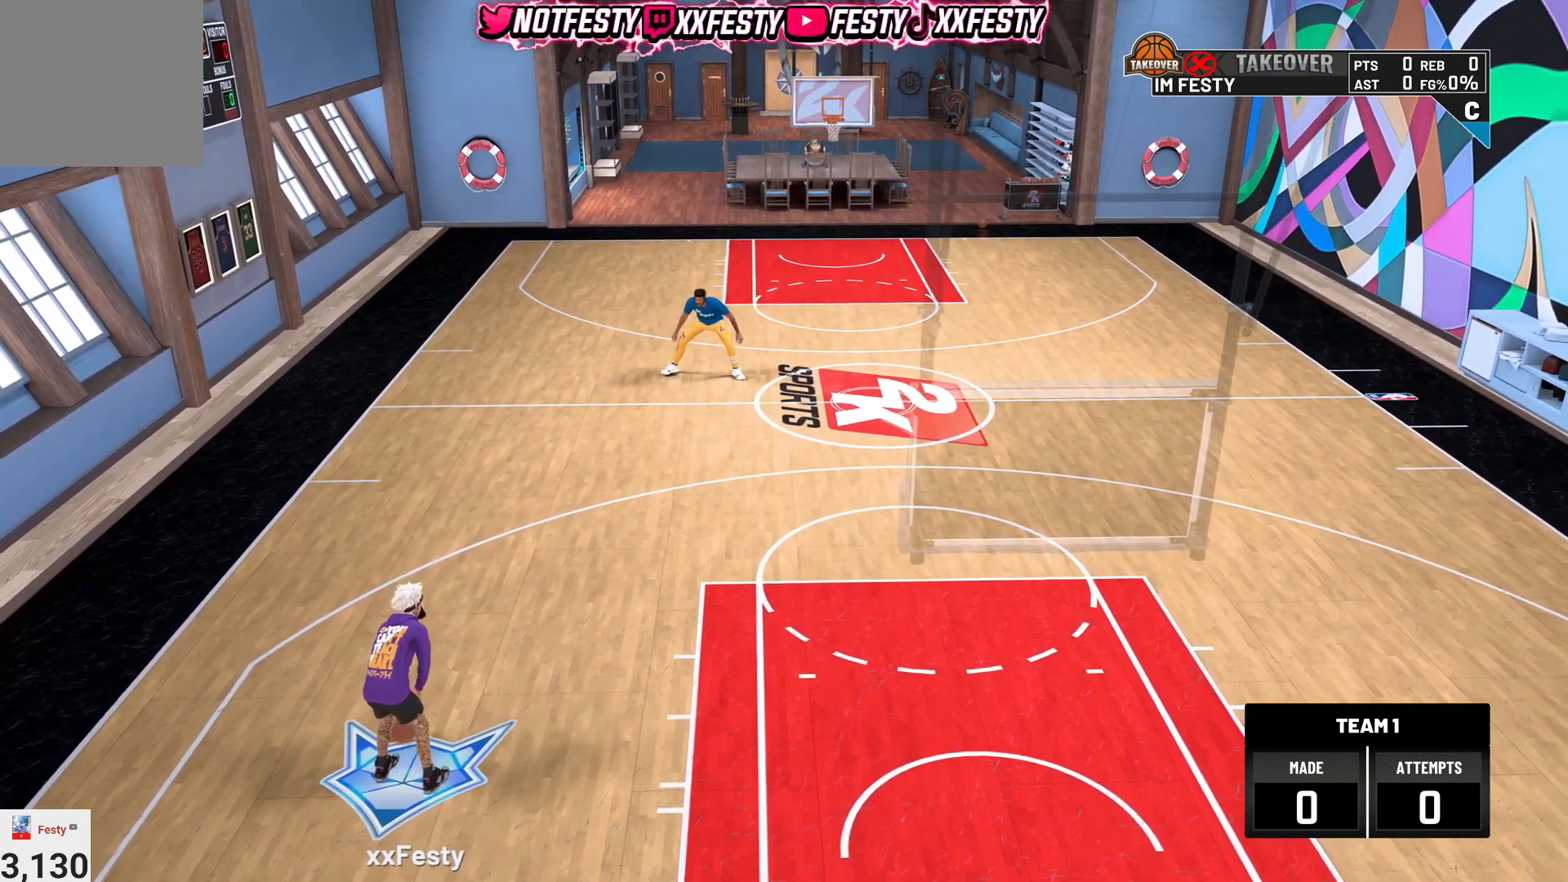
Gameplay with a controller (PlayStation layout); each line is a JSON object with the inputs held at the frame after it. "events" lists button and stick changes between this image and that frame as [ms after this image, input, new state], when the widget could be followed in between.
{"buttons": [], "left_stick": "down-right", "right_stick": "center", "events": [[468, "left_stick", "down-right"]]}
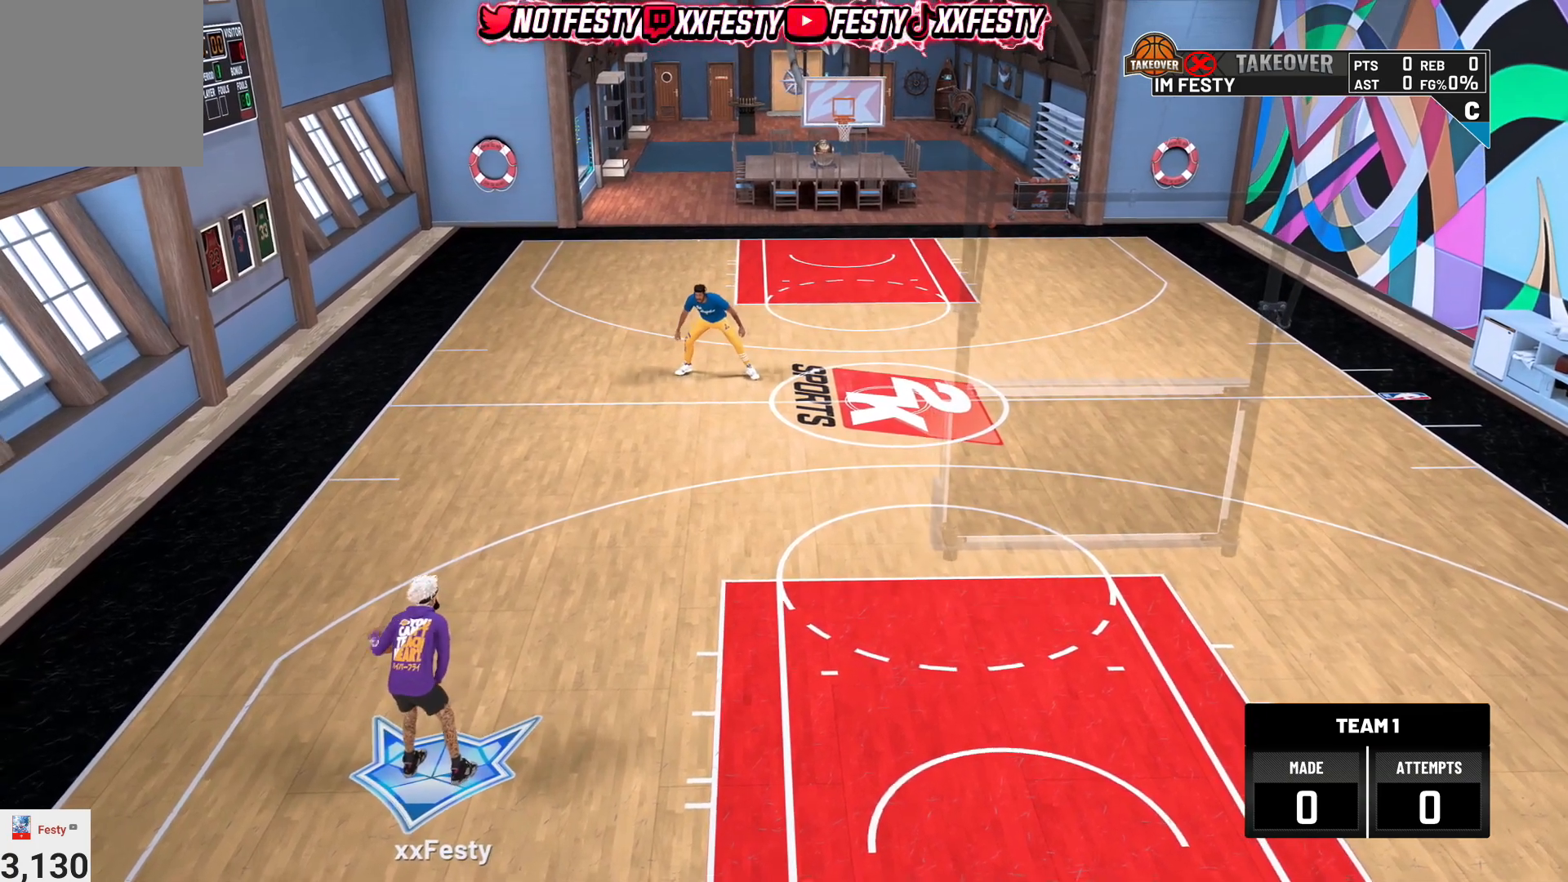
{"buttons": [], "left_stick": "center", "right_stick": "center", "events": [[500, "left_stick", "center"]]}
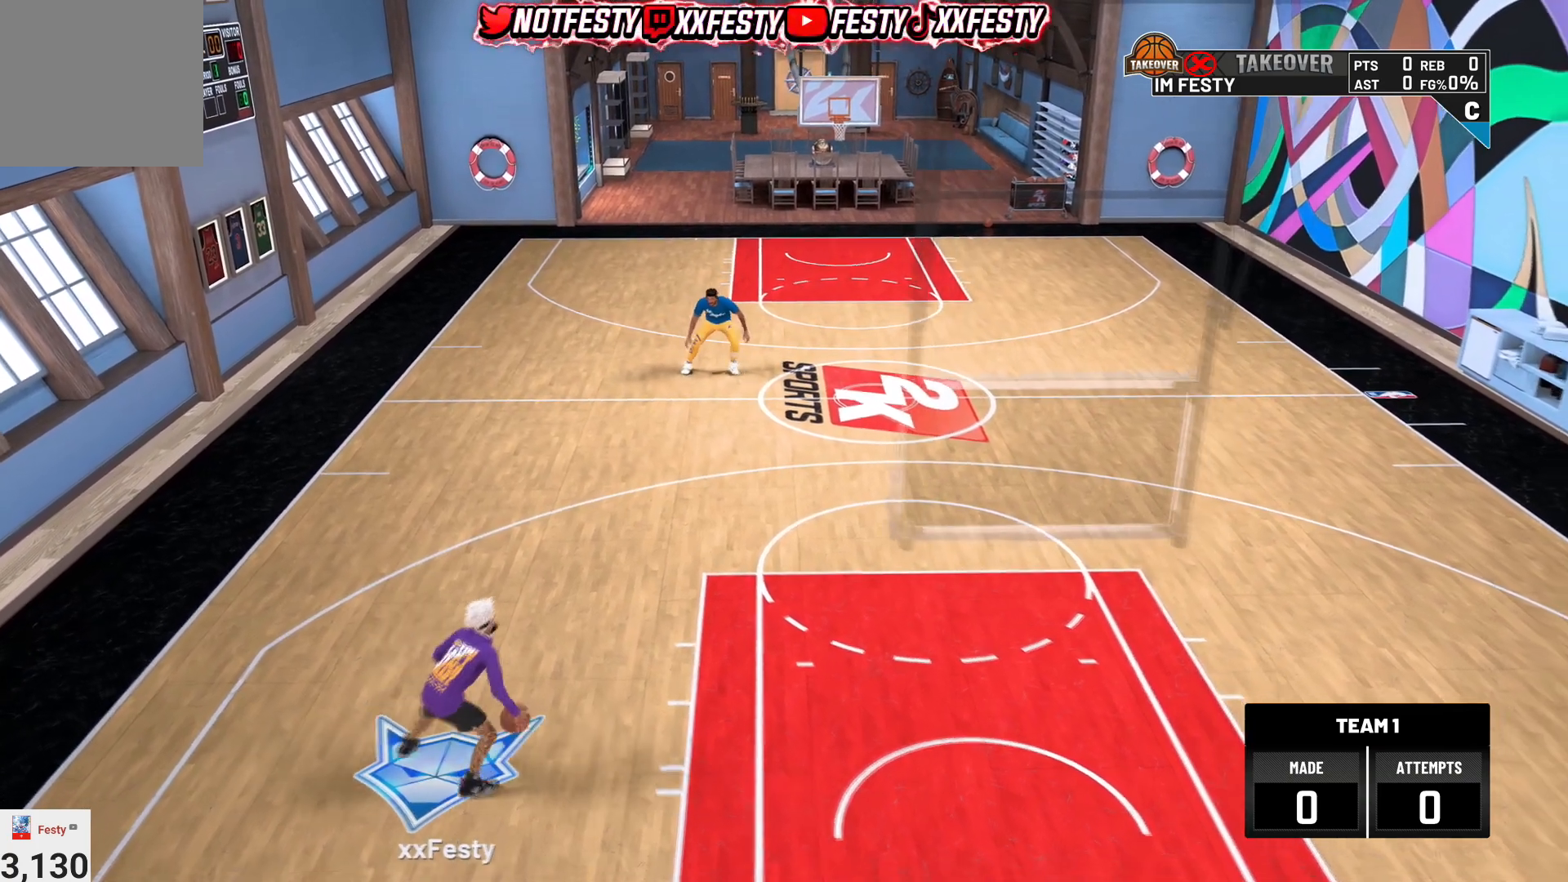
{"buttons": ["R2"], "left_stick": "center", "right_stick": "up-left", "events": [[401, "R2", "down"], [434, "right_stick", "up-left"]]}
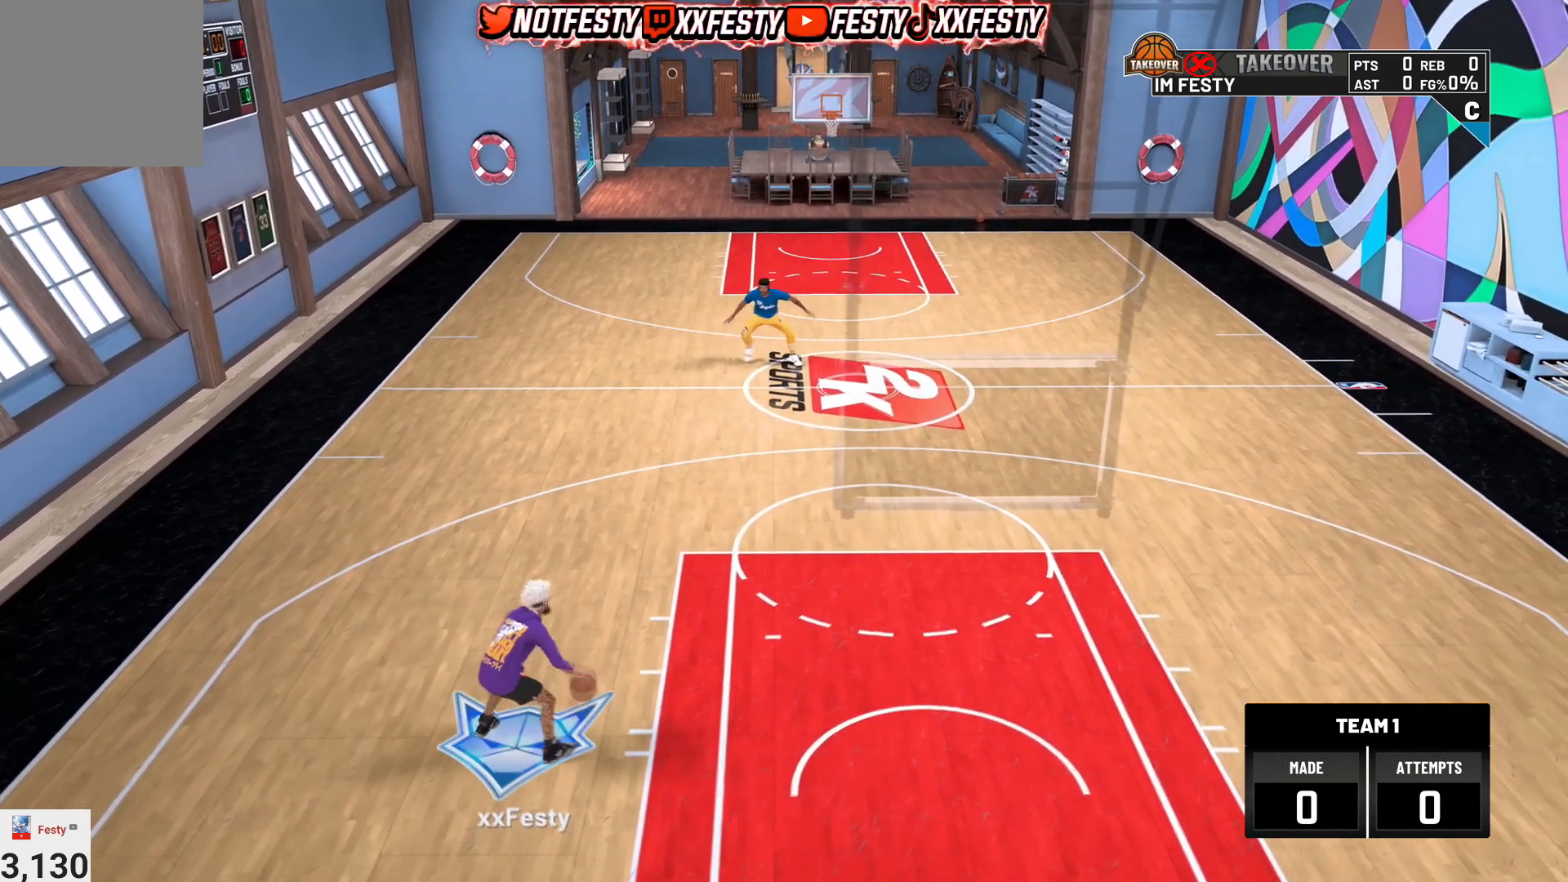
{"buttons": [], "left_stick": "up-left", "right_stick": "center", "events": [[33, "right_stick", "center"], [100, "R2", "up"], [234, "right_stick", "up-right"], [334, "right_stick", "center"], [500, "left_stick", "up-left"]]}
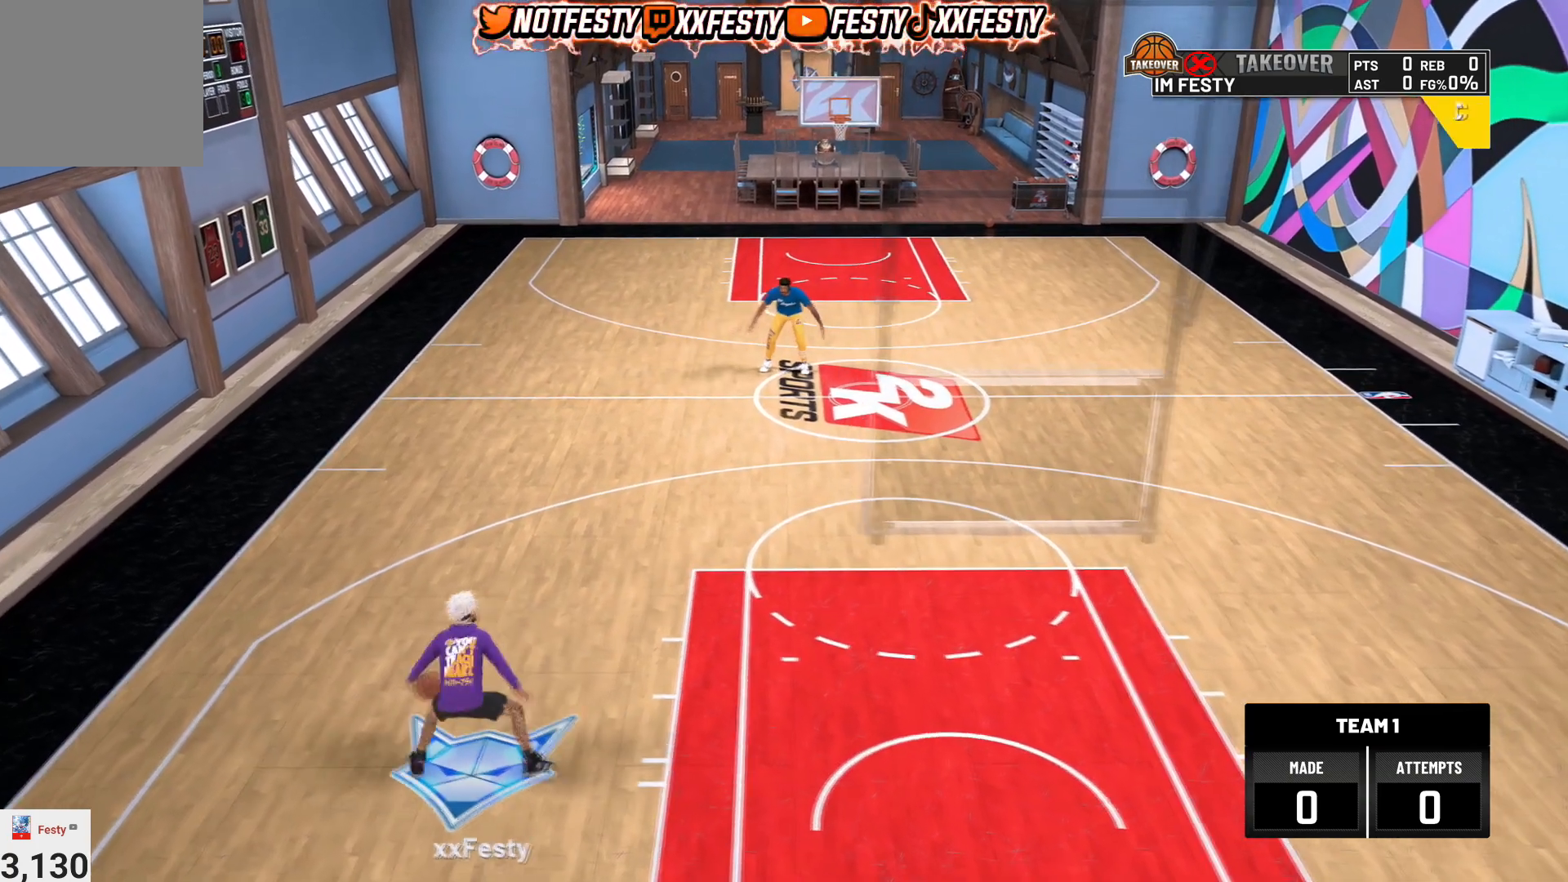
{"buttons": [], "left_stick": "center", "right_stick": "center", "events": [[167, "left_stick", "center"], [267, "R2", "down"], [301, "right_stick", "up-left"], [367, "right_stick", "center"], [434, "R2", "up"]]}
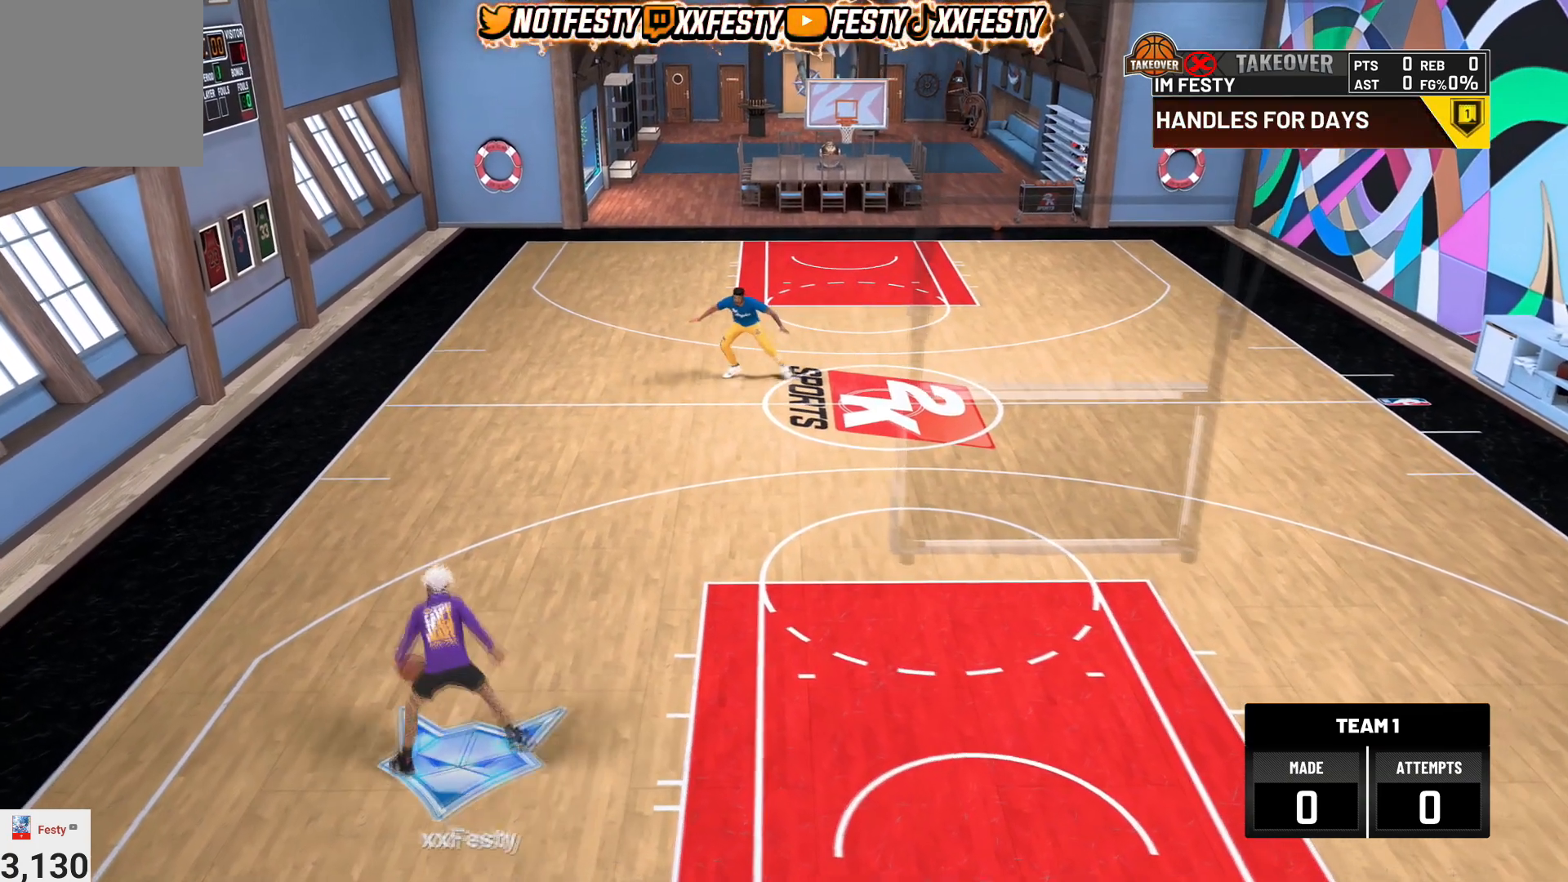
{"buttons": [], "left_stick": "up-right", "right_stick": "center", "events": [[267, "right_stick", "up"], [334, "right_stick", "center"], [367, "left_stick", "up-right"]]}
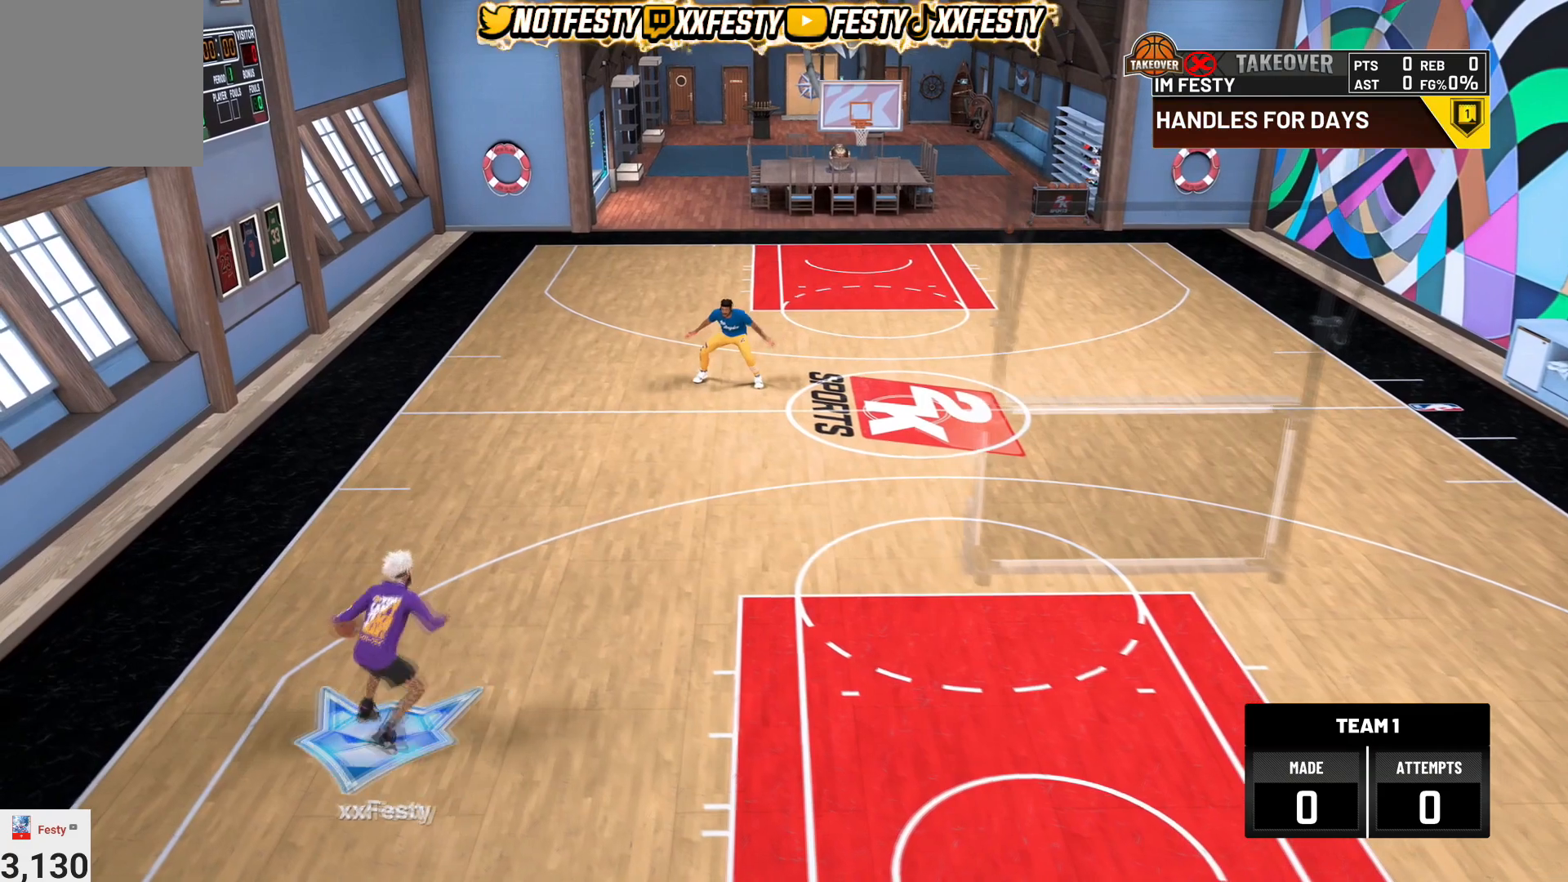
{"buttons": [], "left_stick": "center", "right_stick": "center", "events": [[67, "R2", "down"], [67, "left_stick", "center"], [67, "right_stick", "up-left"], [167, "right_stick", "center"], [234, "R2", "up"], [367, "right_stick", "up-right"], [467, "right_stick", "center"]]}
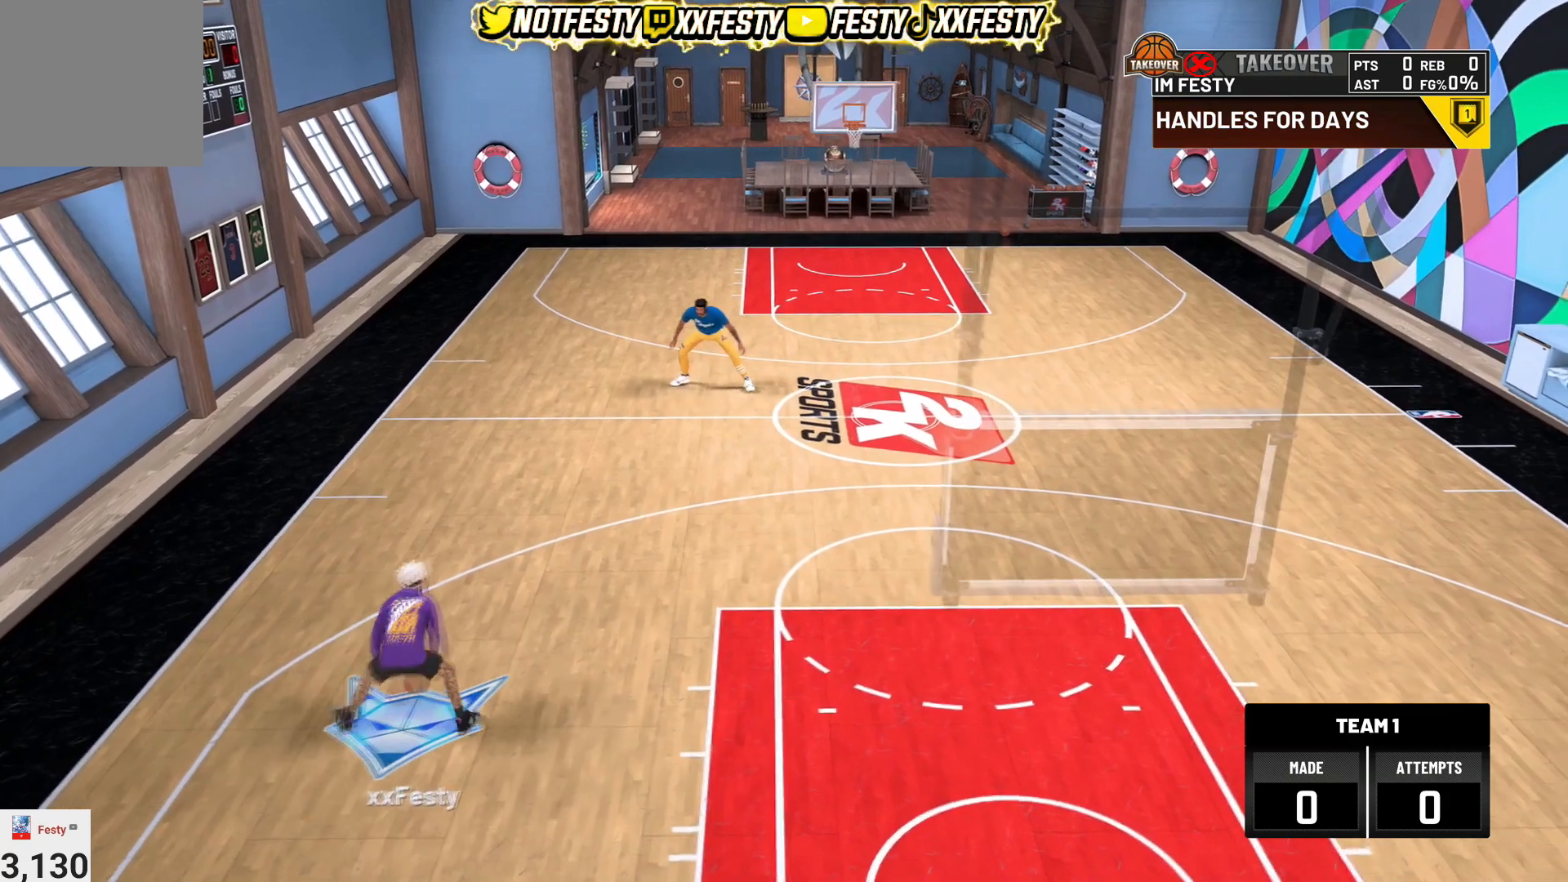
{"buttons": [], "left_stick": "center", "right_stick": "up", "events": [[166, "left_stick", "up-left"], [333, "left_stick", "center"], [467, "right_stick", "up"]]}
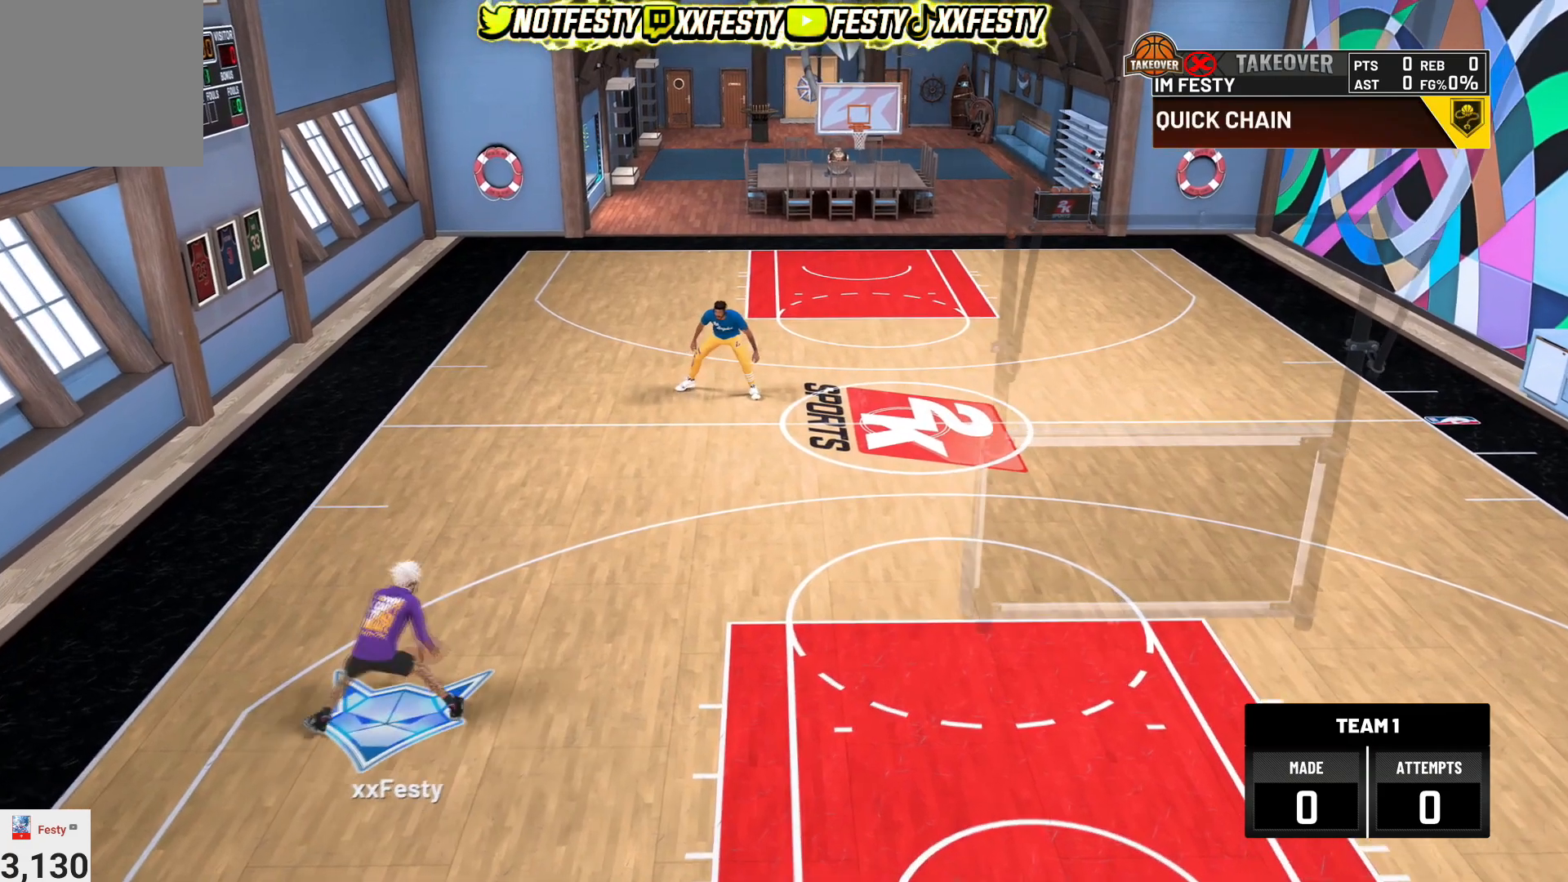
{"buttons": [], "left_stick": "center", "right_stick": "center", "events": [[33, "right_stick", "center"], [67, "left_stick", "up-right"], [234, "left_stick", "center"], [300, "R2", "down"], [300, "right_stick", "up-left"], [400, "right_stick", "center"], [434, "R2", "up"]]}
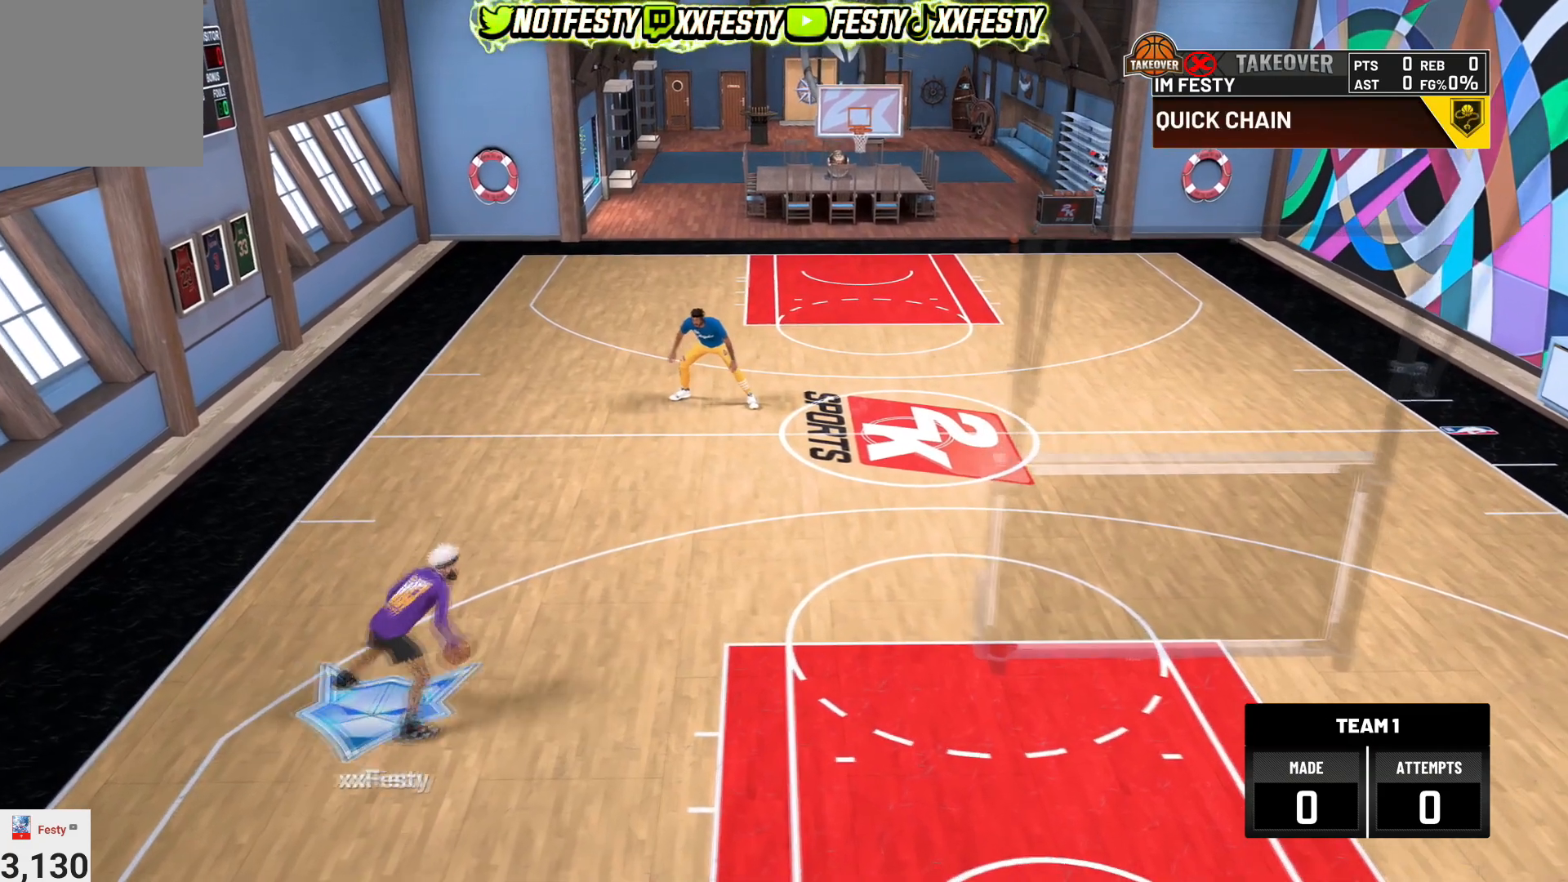
{"buttons": [], "left_stick": "up-left", "right_stick": "center", "events": [[100, "right_stick", "up-right"], [166, "right_stick", "center"], [400, "left_stick", "up-left"]]}
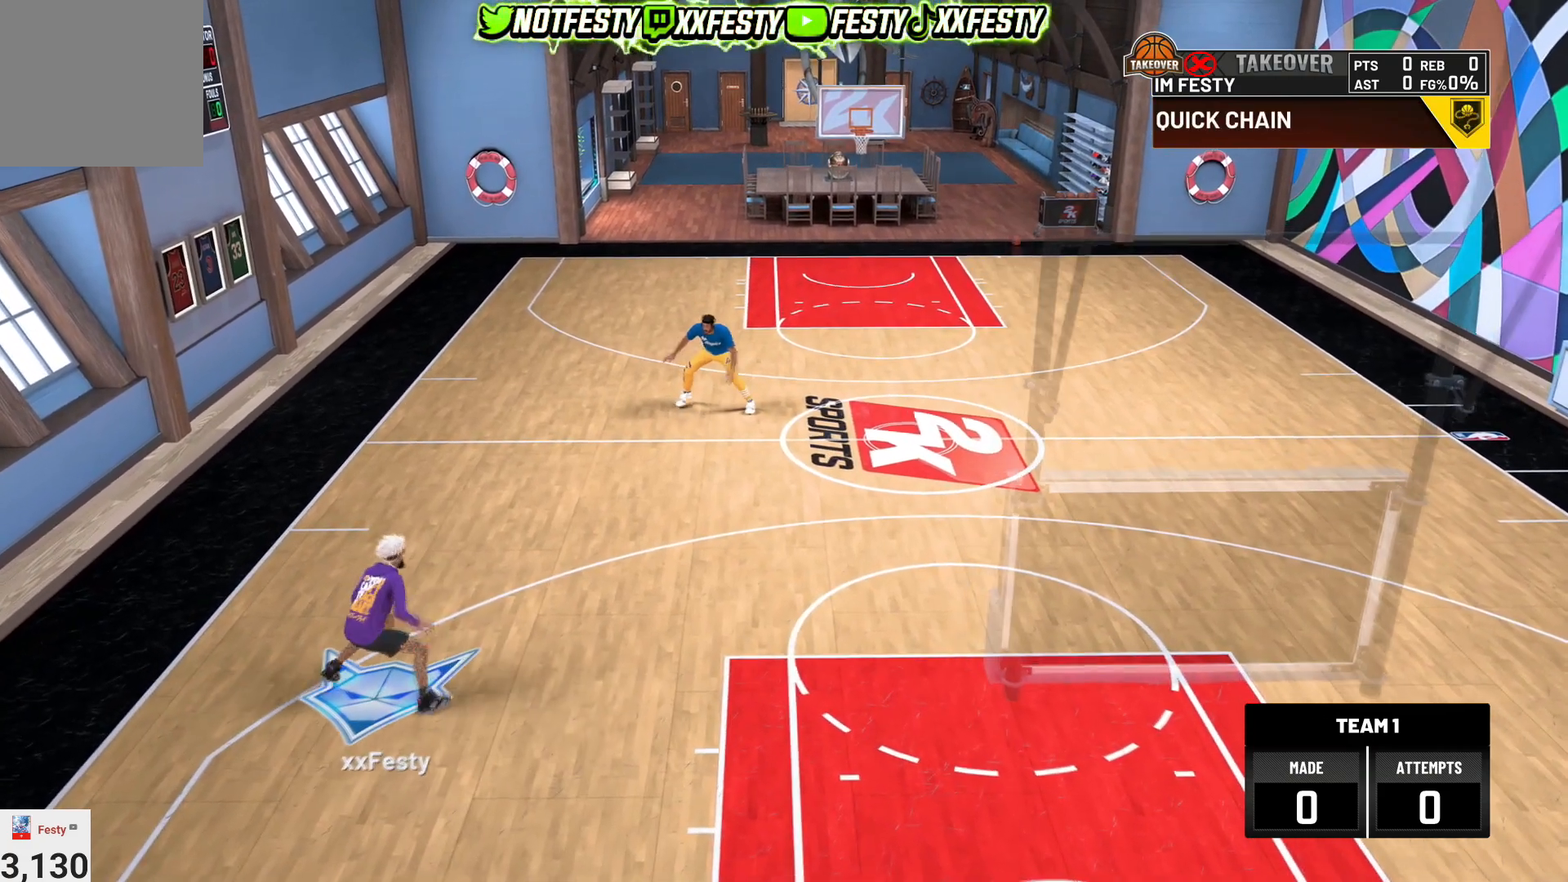
{"buttons": [], "left_stick": "center", "right_stick": "center", "events": [[67, "left_stick", "center"], [200, "right_stick", "up"], [300, "left_stick", "right"], [300, "right_stick", "center"], [467, "left_stick", "center"]]}
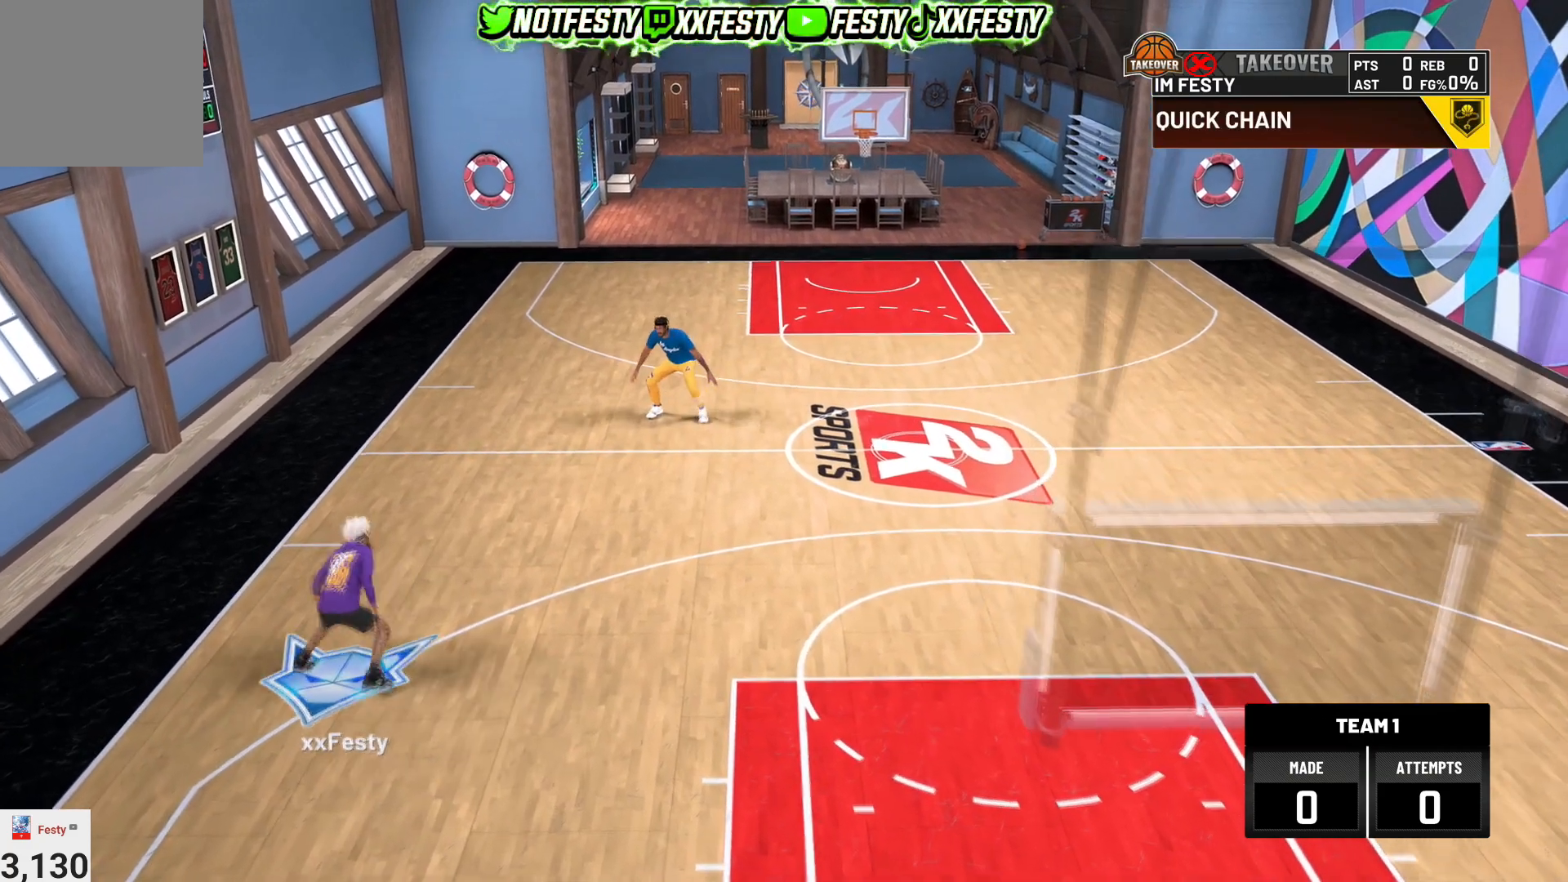
{"buttons": ["R2"], "left_stick": "left", "right_stick": "center", "events": [[33, "right_stick", "left"], [133, "right_stick", "center"], [267, "R2", "down"], [300, "right_stick", "down-right"], [367, "left_stick", "left"], [400, "right_stick", "center"]]}
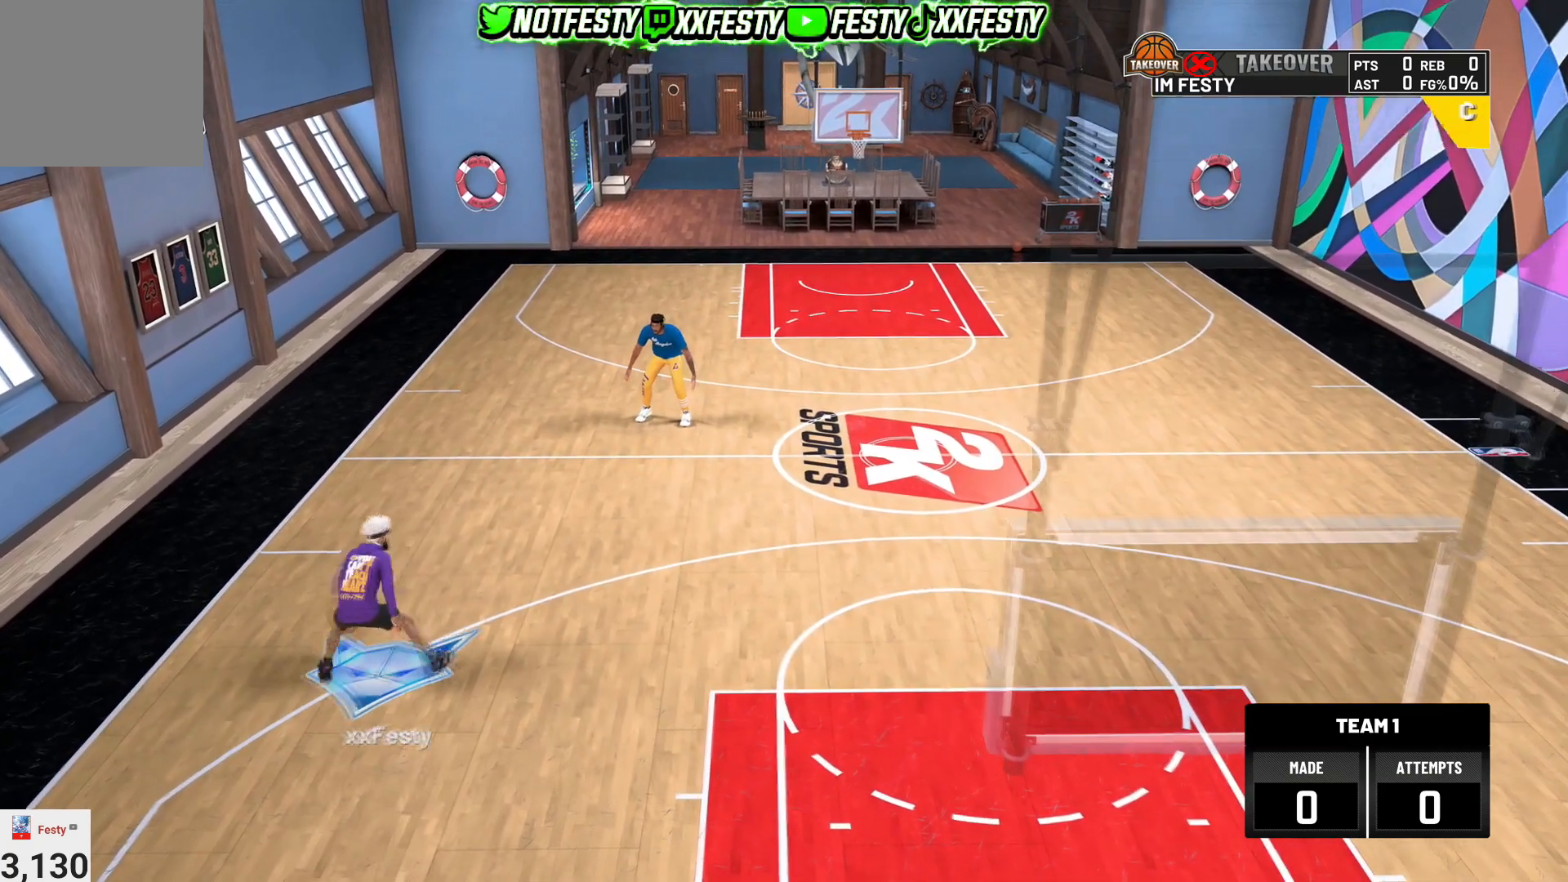
{"buttons": ["R2"], "left_stick": "center", "right_stick": "up-right", "events": [[33, "left_stick", "center"], [67, "R2", "up"], [167, "right_stick", "left"], [267, "right_stick", "center"], [367, "R2", "down"], [467, "right_stick", "up-right"]]}
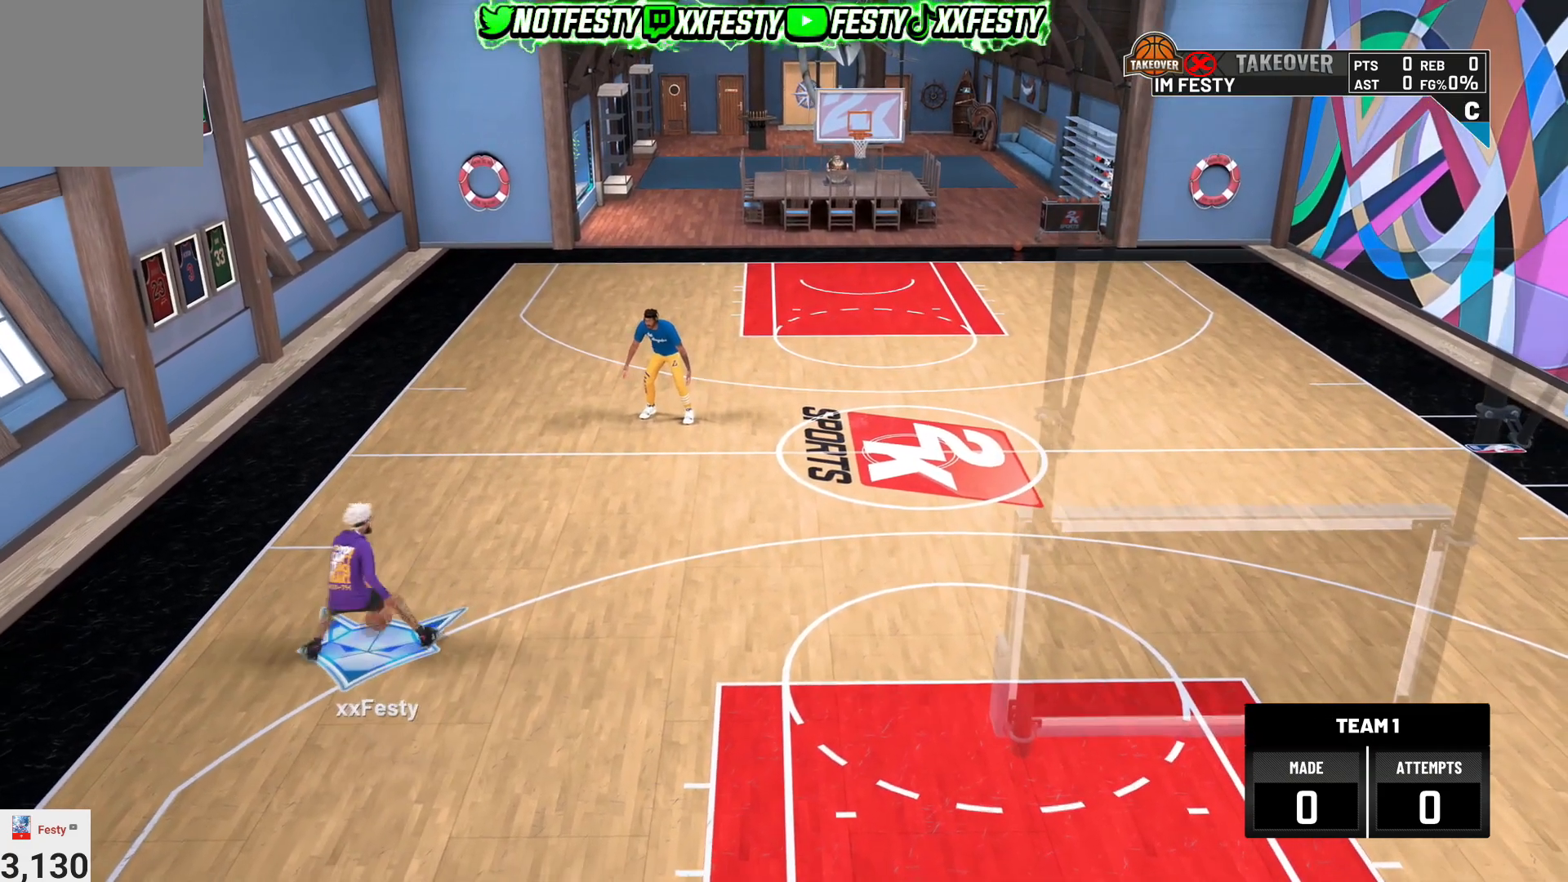
{"buttons": [], "left_stick": "center", "right_stick": "center", "events": [[66, "right_stick", "center"], [100, "R2", "up"], [233, "right_stick", "up-left"], [300, "right_stick", "center"]]}
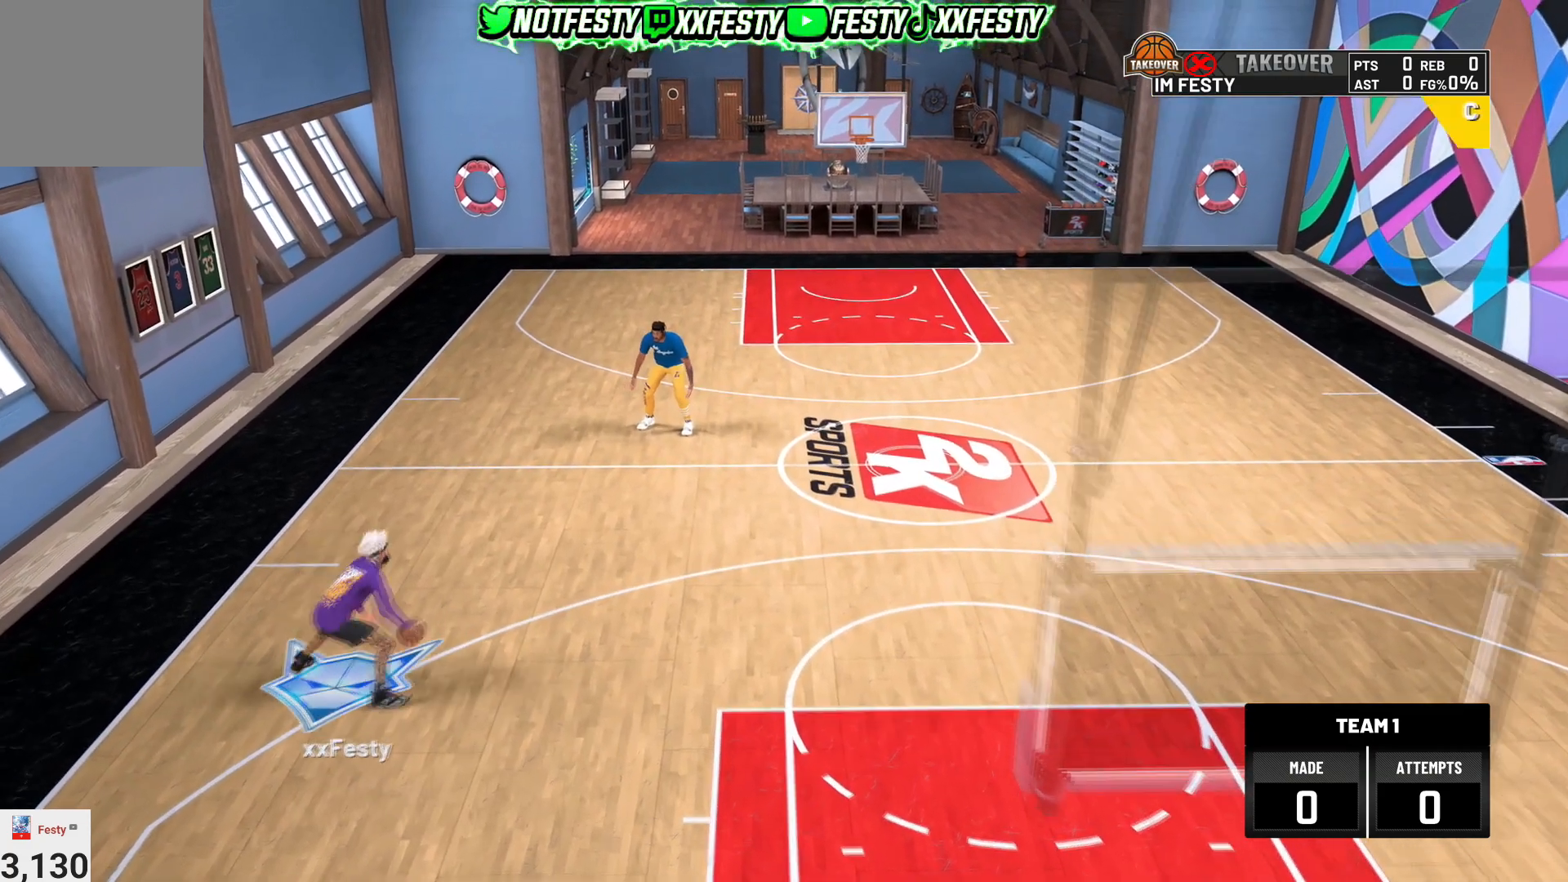
{"buttons": [], "left_stick": "center", "right_stick": "center", "events": [[33, "left_stick", "up-right"], [167, "left_stick", "center"], [334, "R2", "down"], [334, "right_stick", "left"], [434, "right_stick", "center"], [501, "R2", "up"]]}
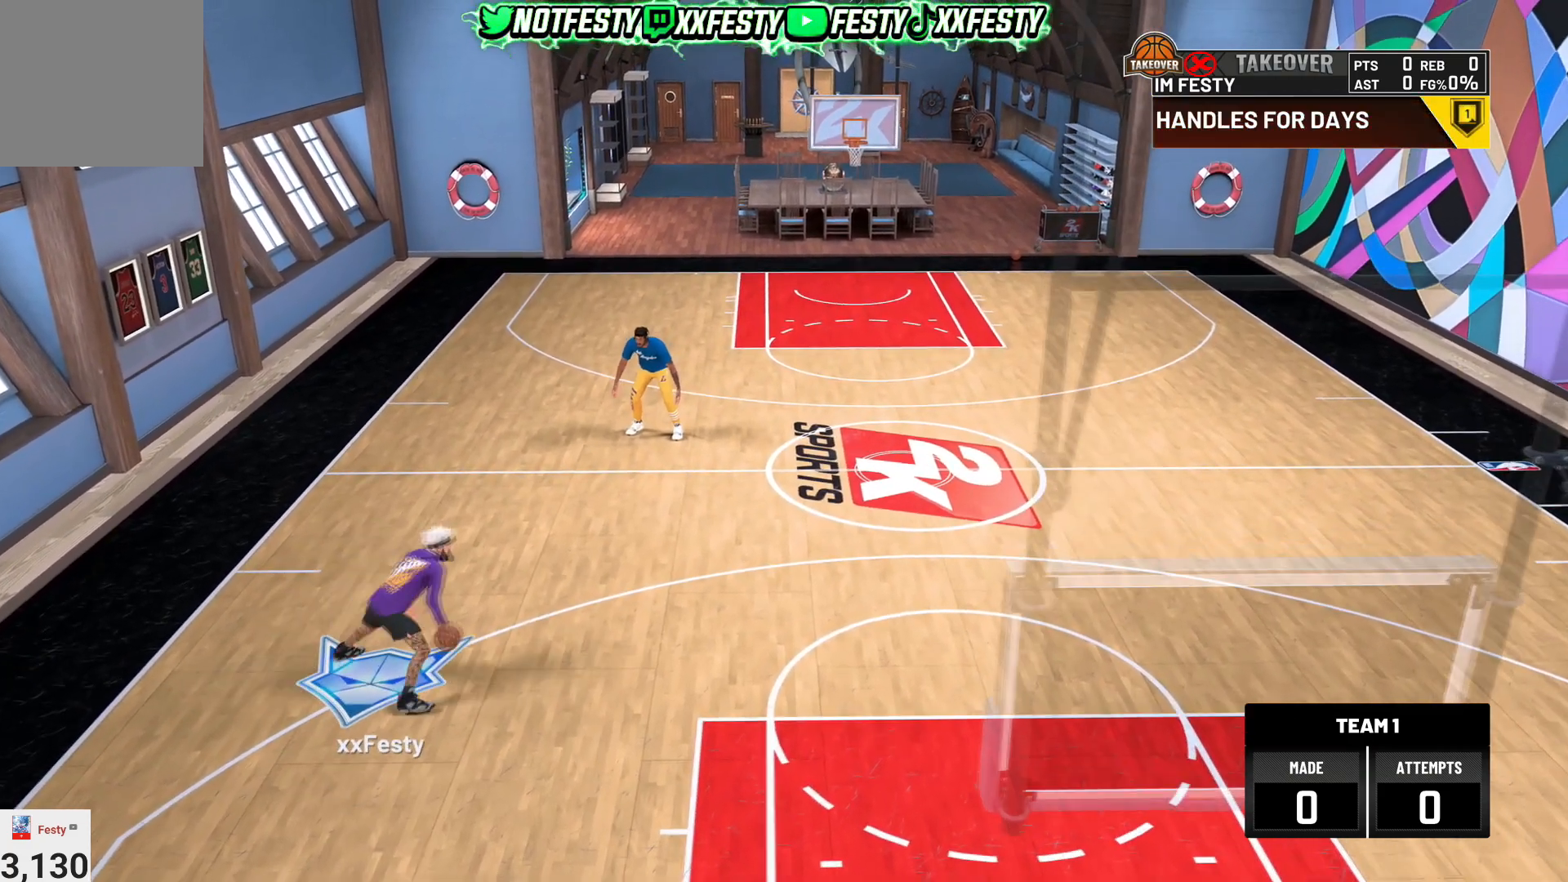
{"buttons": [], "left_stick": "up-left", "right_stick": "center", "events": [[133, "right_stick", "up-right"], [200, "right_stick", "center"], [433, "left_stick", "up-left"]]}
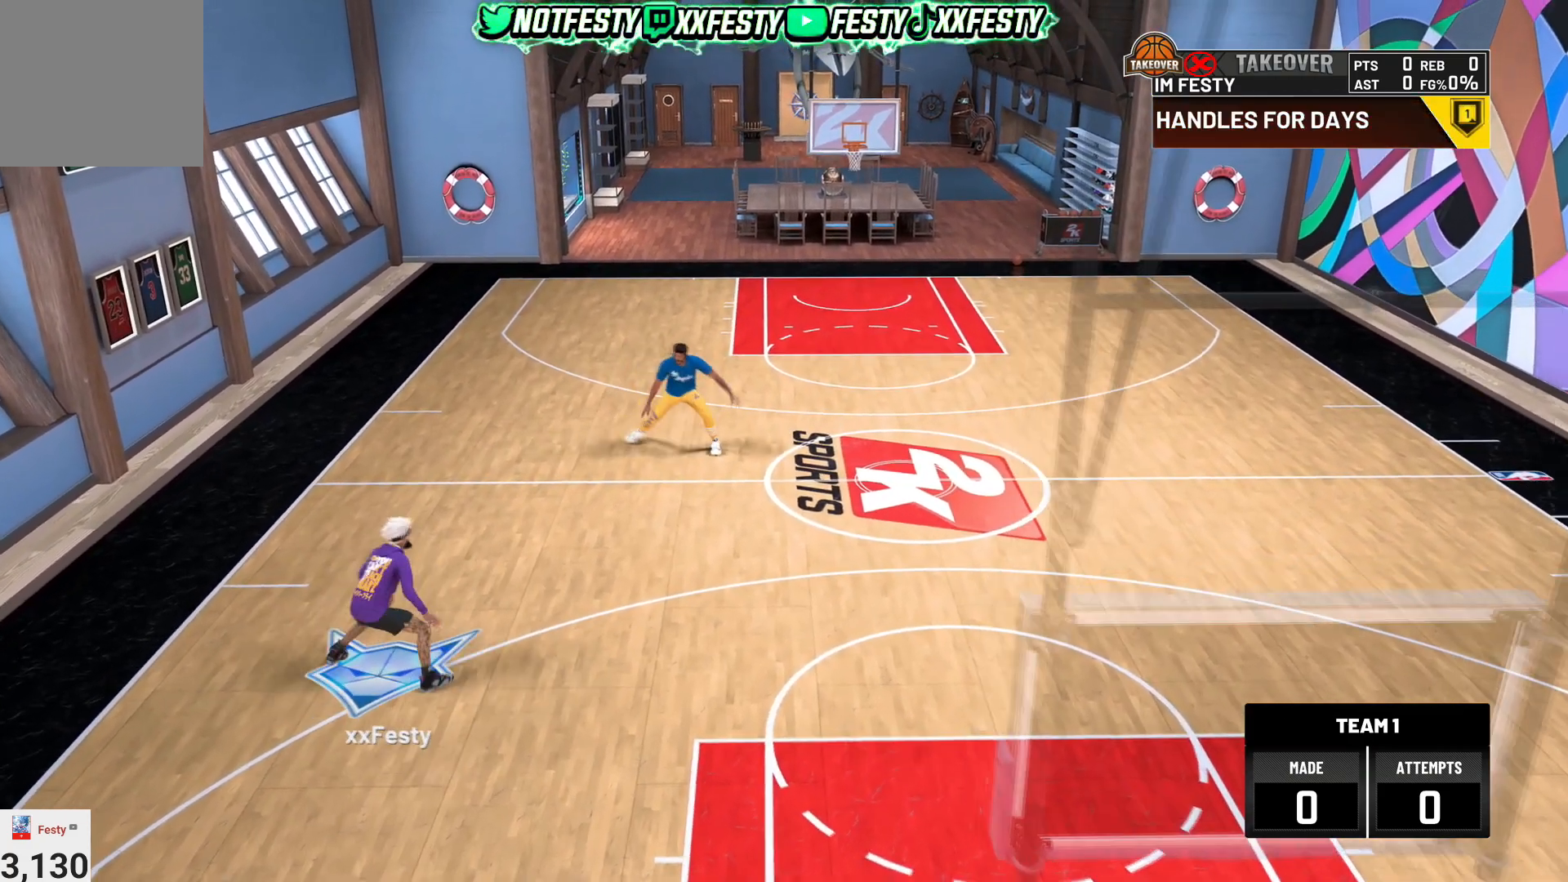
{"buttons": [], "left_stick": "center", "right_stick": "left", "events": [[67, "left_stick", "center"], [234, "right_stick", "up"], [300, "left_stick", "right"], [300, "right_stick", "center"], [467, "left_stick", "center"], [501, "right_stick", "left"]]}
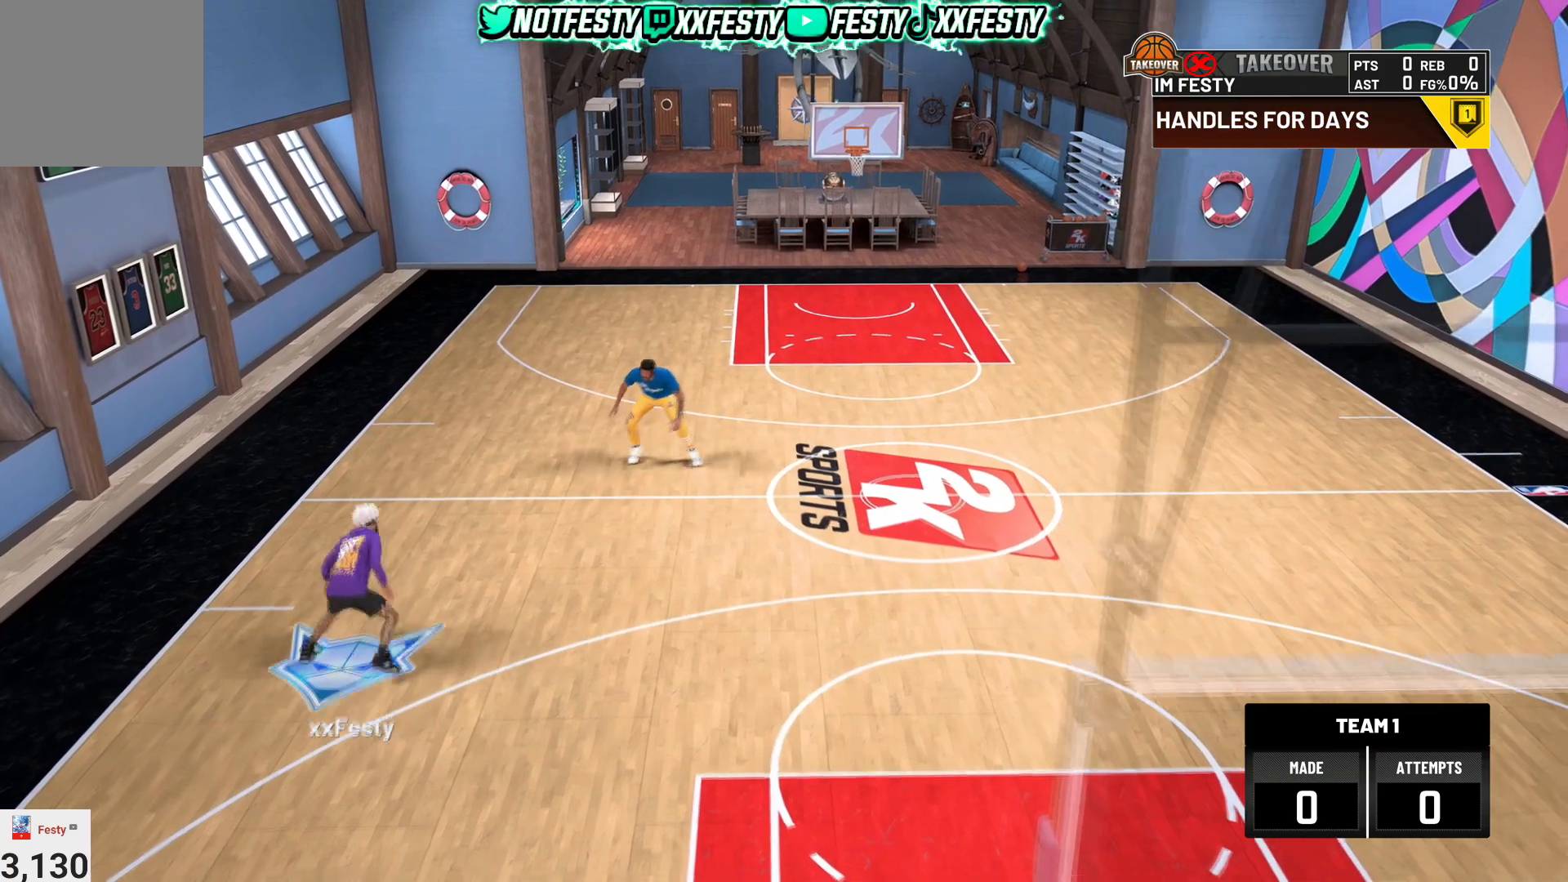
{"buttons": ["R2"], "left_stick": "down-left", "right_stick": "center", "events": [[133, "right_stick", "center"], [267, "R2", "down"], [300, "right_stick", "down-right"], [400, "right_stick", "center"], [467, "left_stick", "down-left"]]}
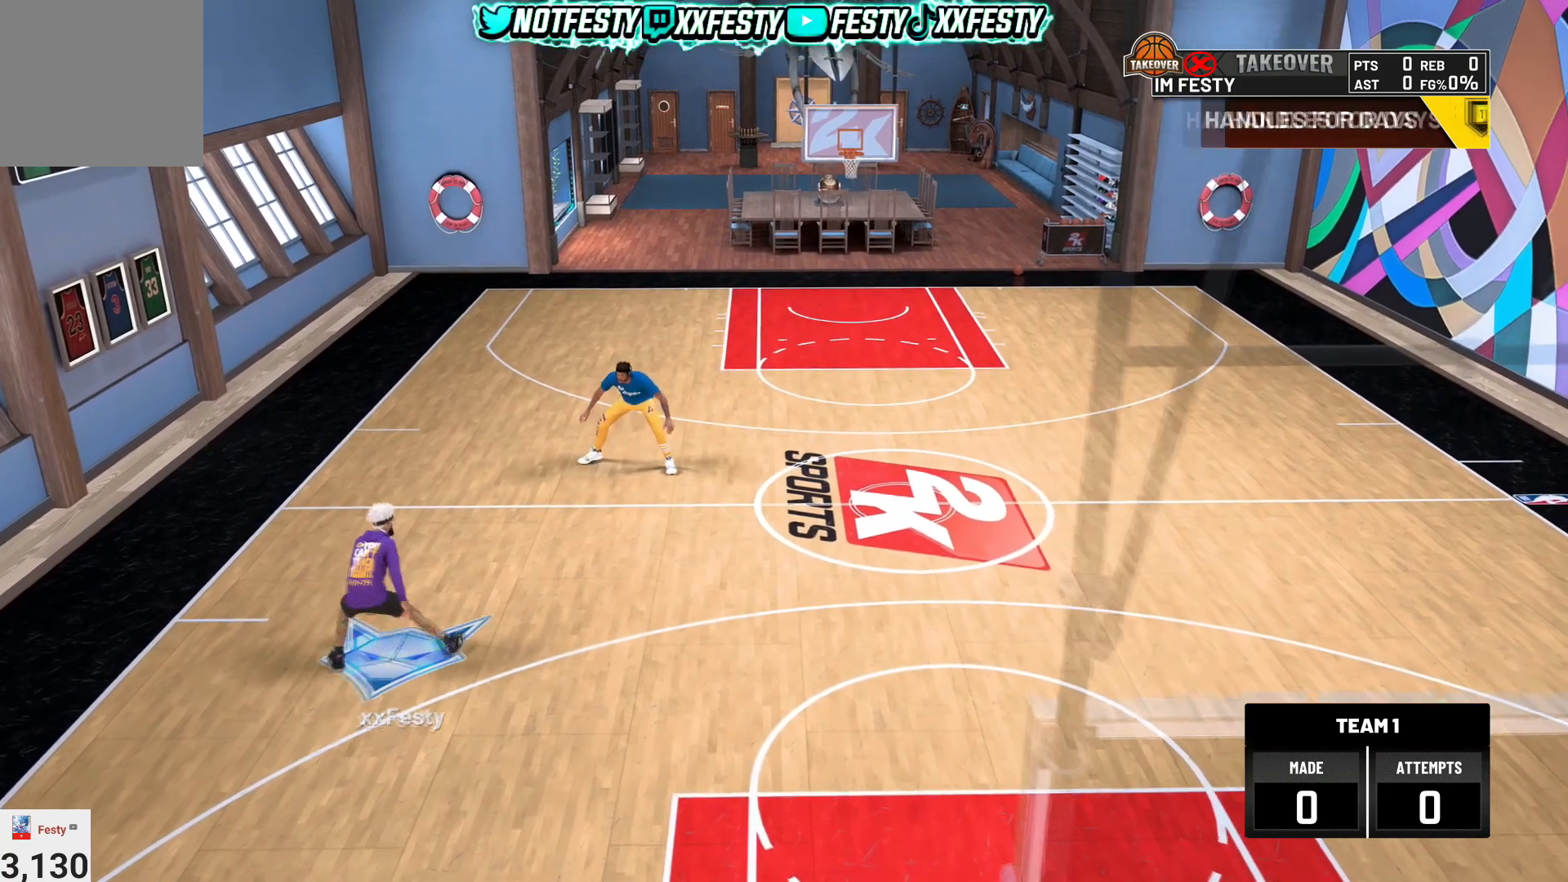
{"buttons": ["R2"], "left_stick": "center", "right_stick": "up-right", "events": [[134, "R2", "up"], [134, "left_stick", "center"], [200, "right_stick", "left"], [300, "right_stick", "center"], [434, "R2", "down"], [501, "right_stick", "up-right"]]}